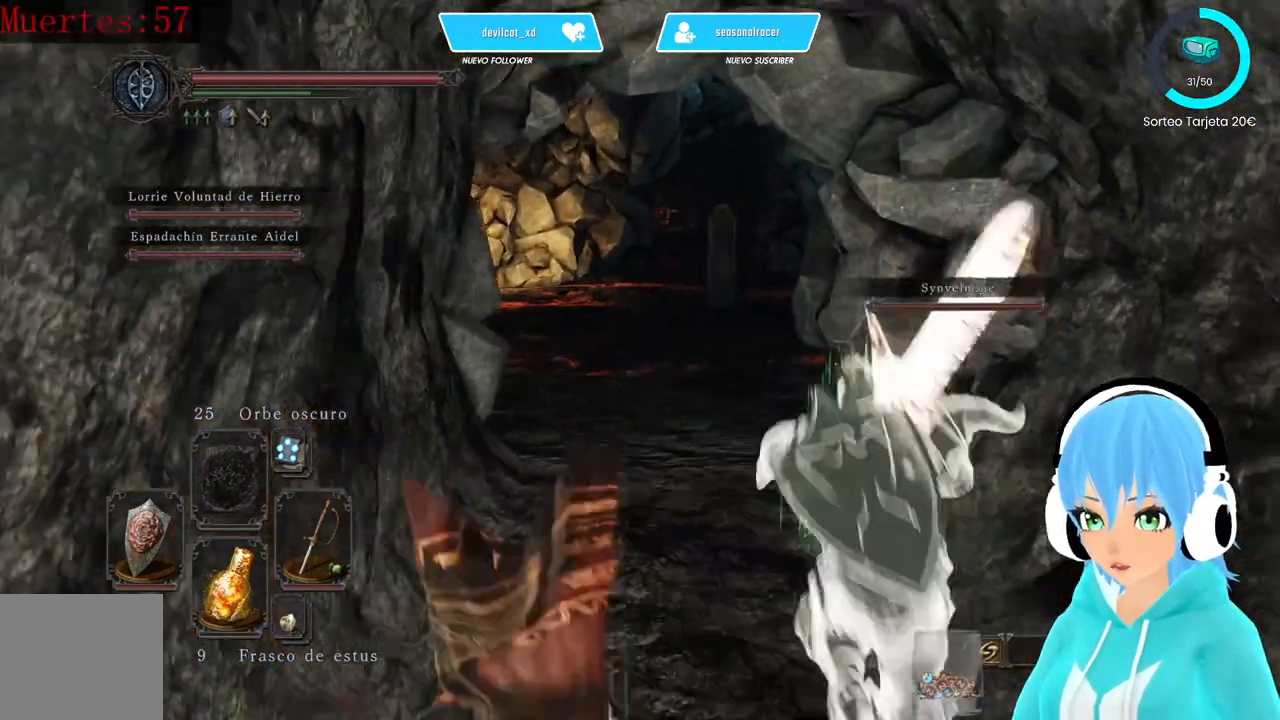
Gameplay with a controller (Xbox layout); each line is a JSON object with the inputs held at the frame after it. "events" lists button and stick changes between this image and that frame as [ms after this image, input, new state], when the widget could be followed in between.
{"buttons": [], "left_stick": "up", "right_stick": "center", "events": [[167, "left_stick", "up"], [333, "right_stick", "up-right"], [417, "right_stick", "center"]]}
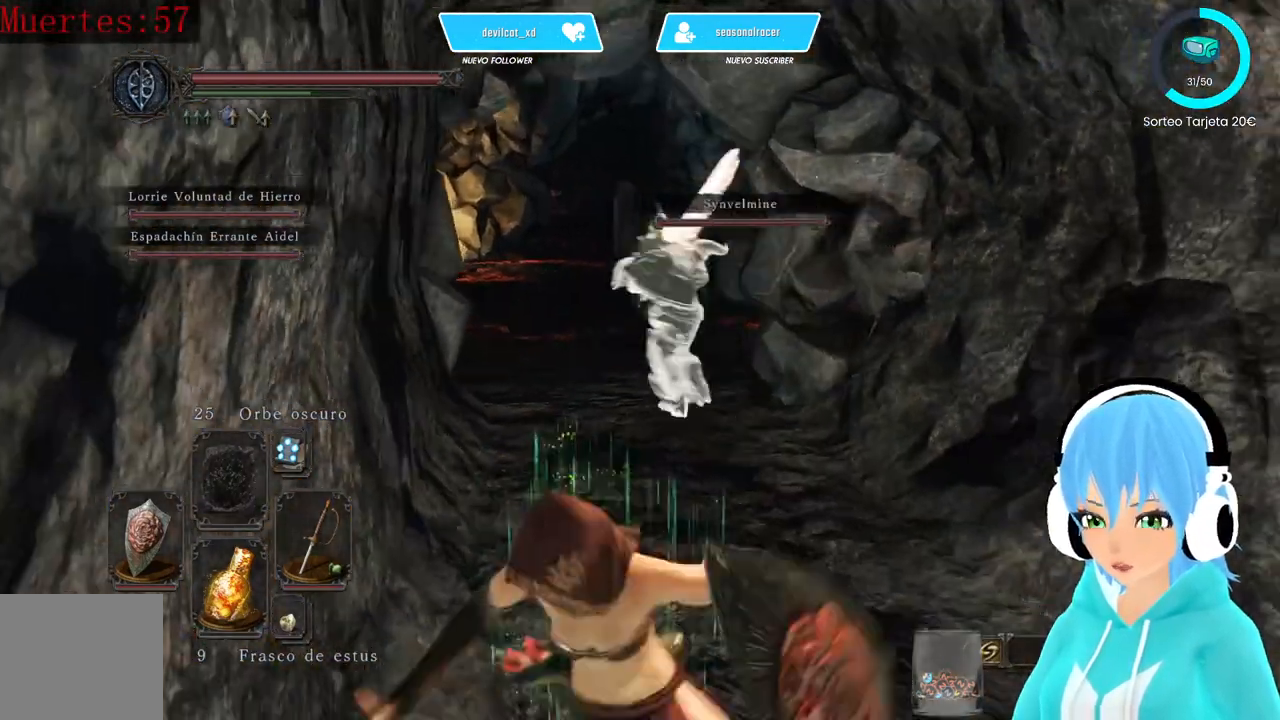
{"buttons": ["B"], "left_stick": "up", "right_stick": "center", "events": [[83, "B", "down"]]}
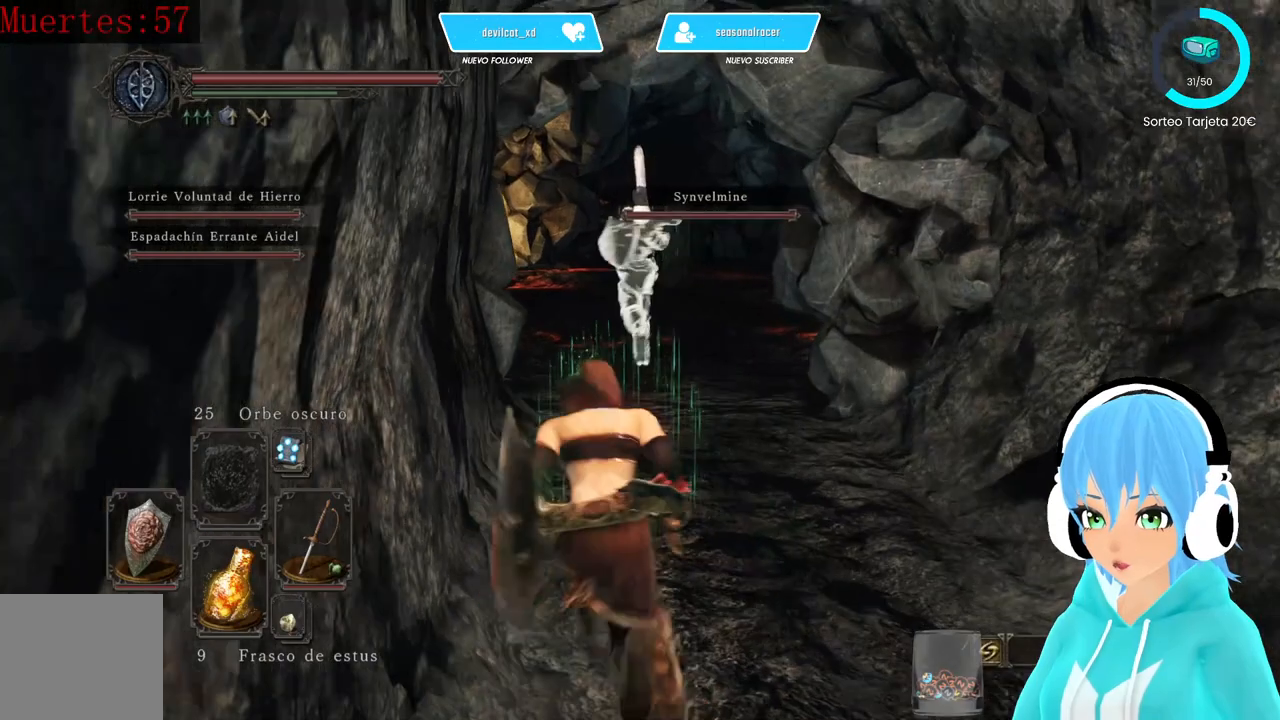
{"buttons": [], "left_stick": "up", "right_stick": "center", "events": [[417, "B", "up"]]}
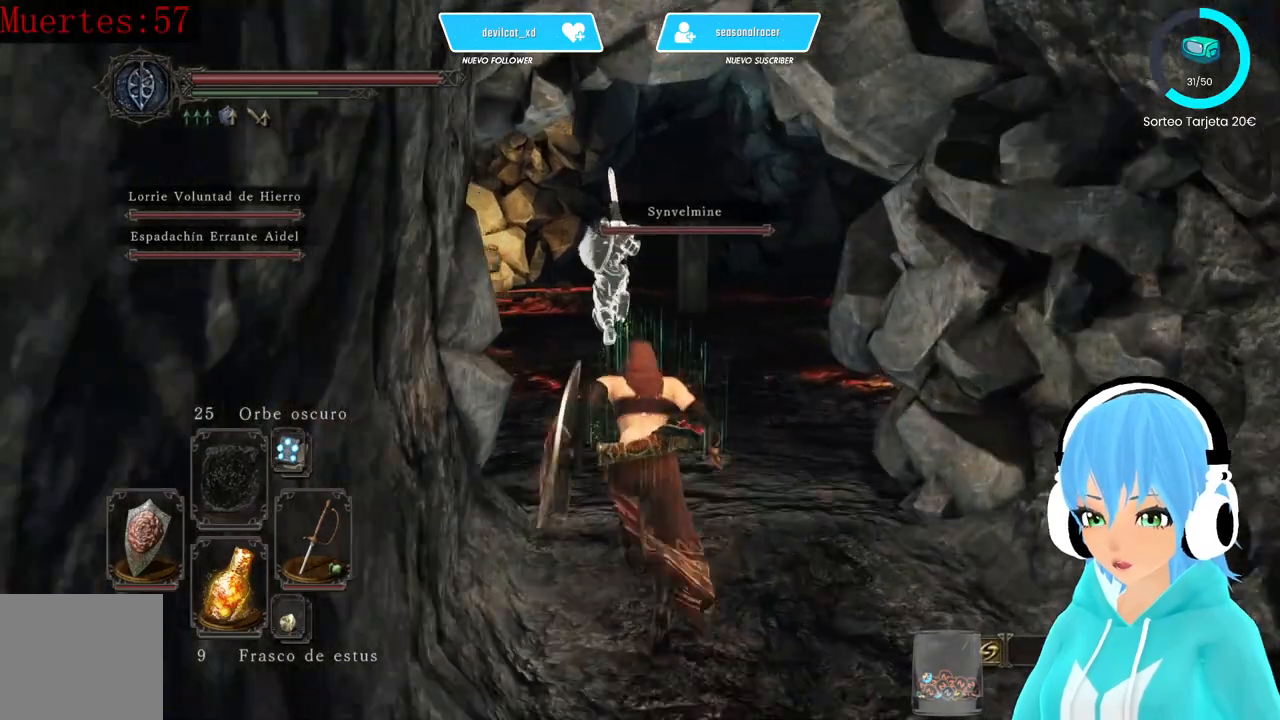
{"buttons": [], "left_stick": "up", "right_stick": "center", "events": []}
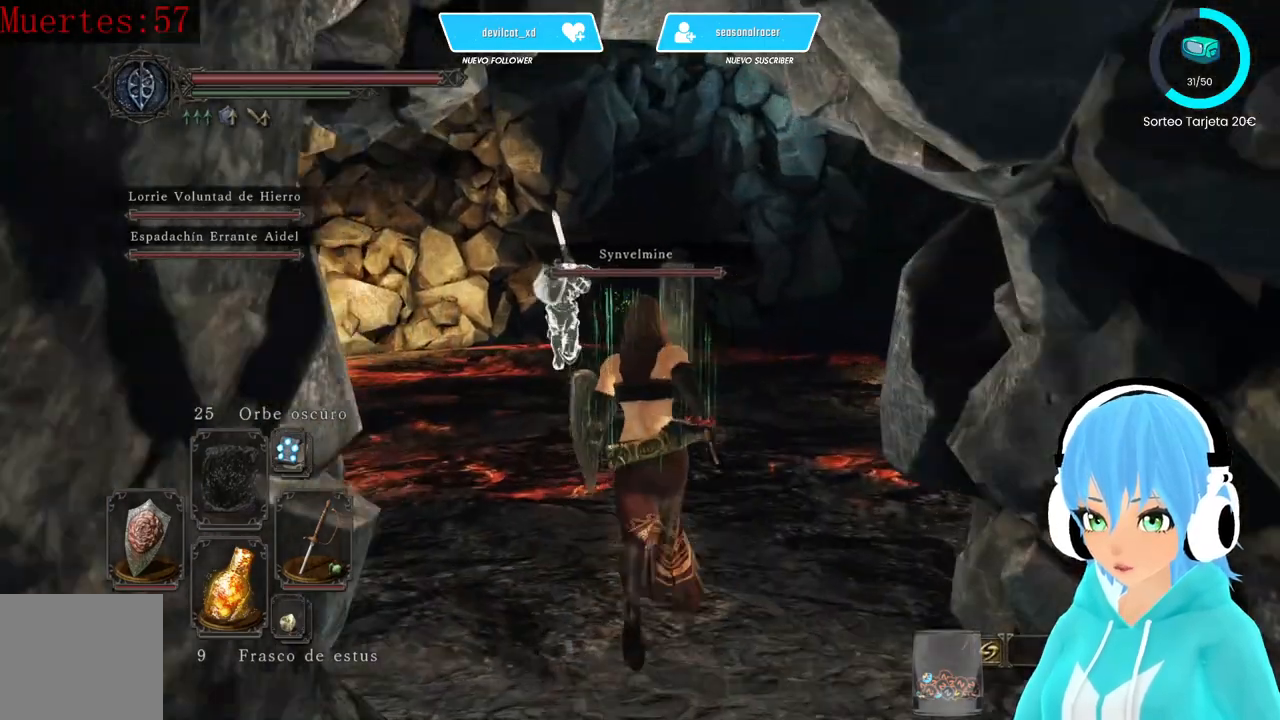
{"buttons": [], "left_stick": "up", "right_stick": "down-right", "events": [[83, "right_stick", "left"], [167, "right_stick", "center"], [417, "right_stick", "down-right"]]}
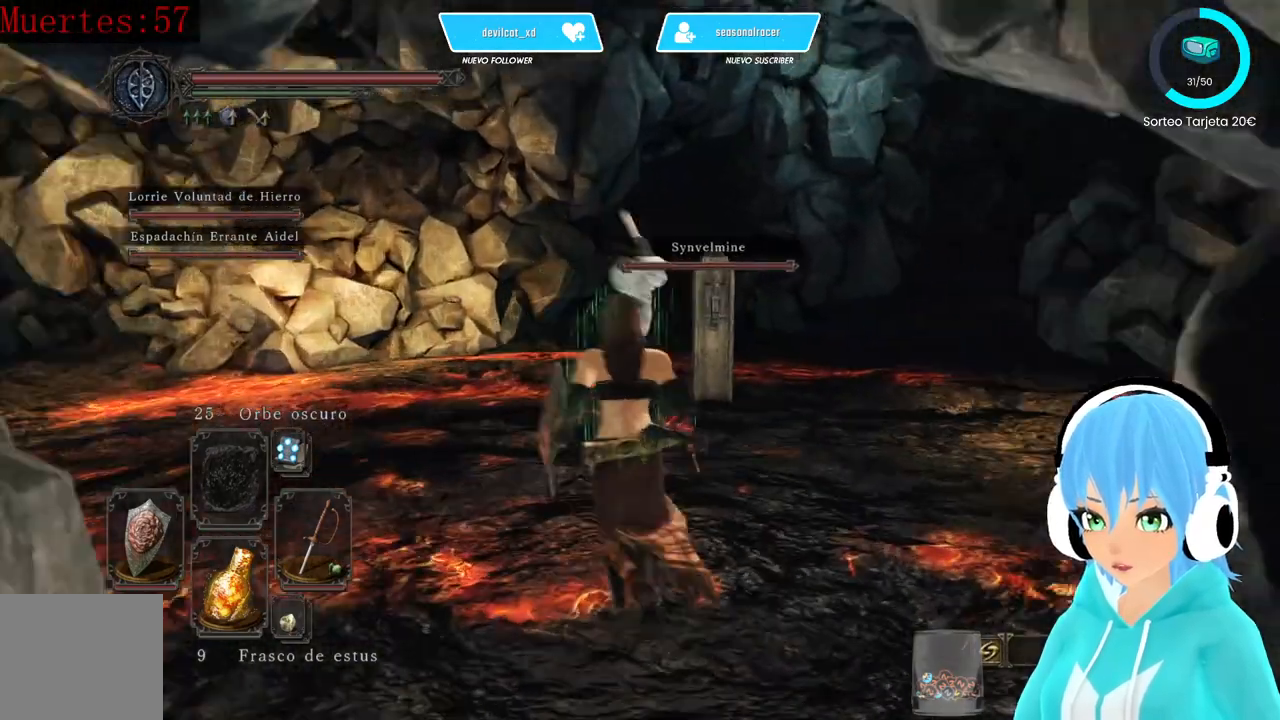
{"buttons": [], "left_stick": "up", "right_stick": "center", "events": [[83, "right_stick", "center"]]}
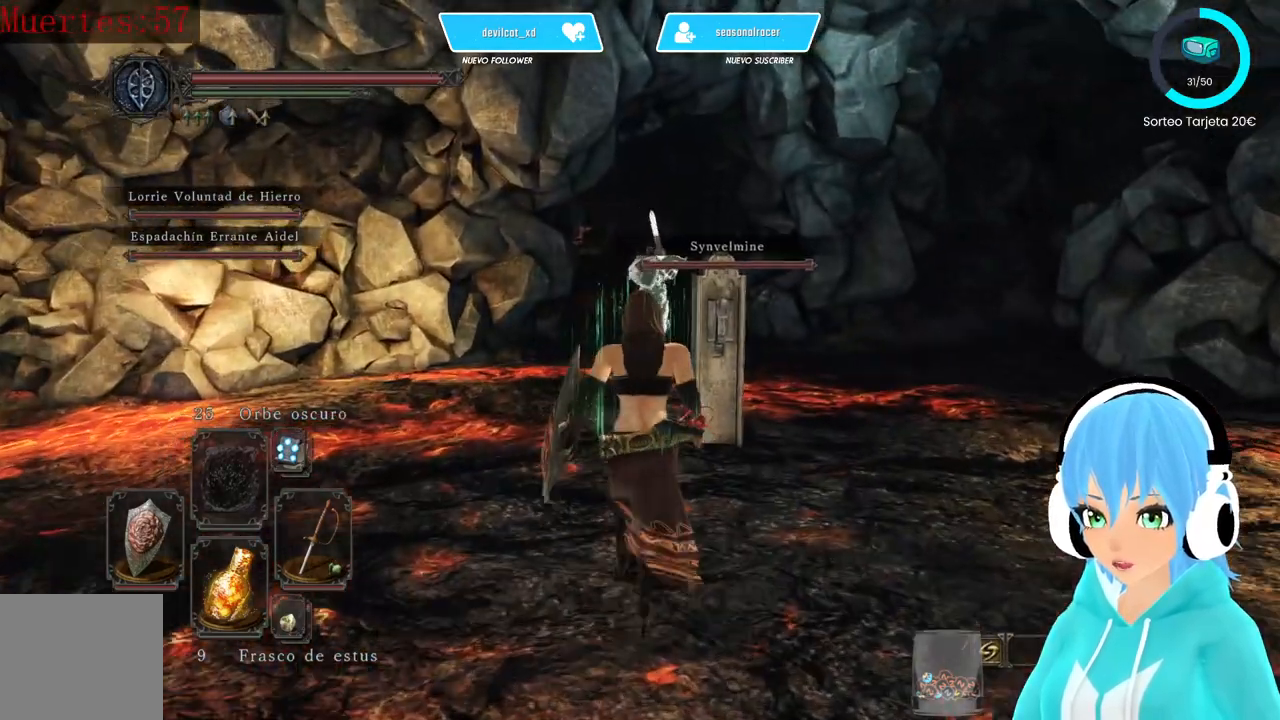
{"buttons": [], "left_stick": "up", "right_stick": "center", "events": []}
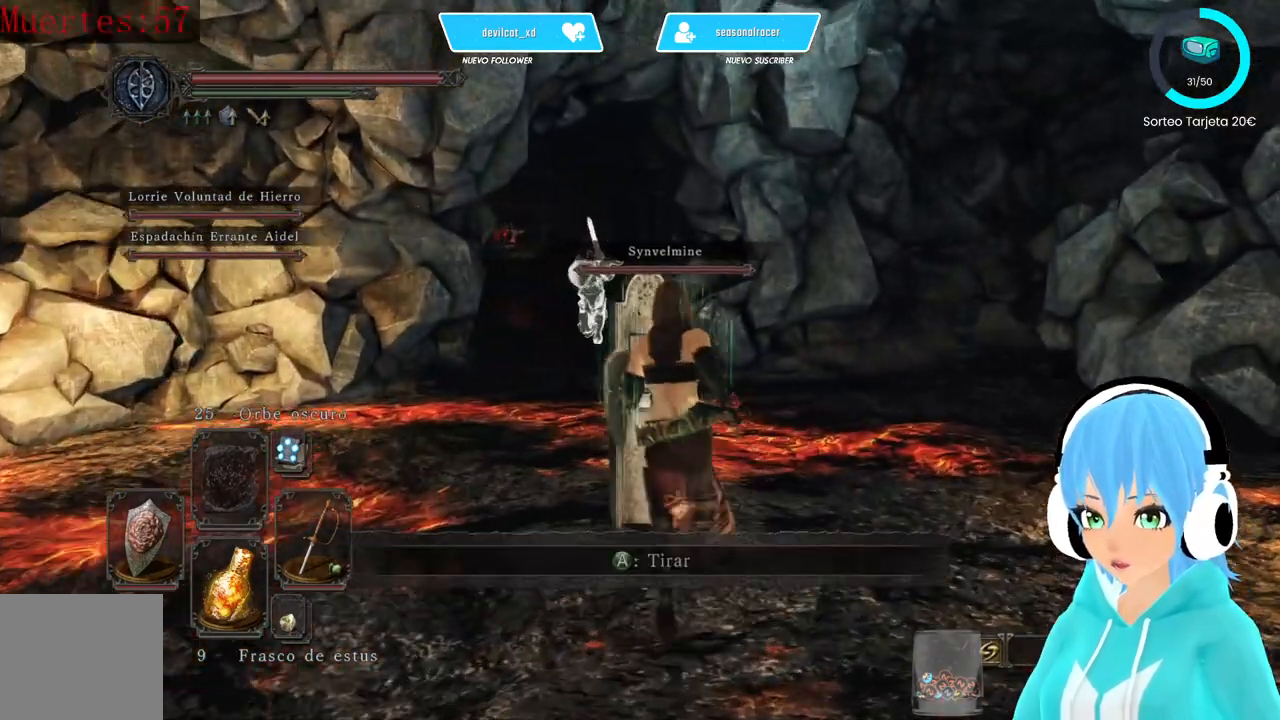
{"buttons": [], "left_stick": "center", "right_stick": "center", "events": [[83, "right_stick", "left"], [417, "right_stick", "center"], [500, "left_stick", "center"]]}
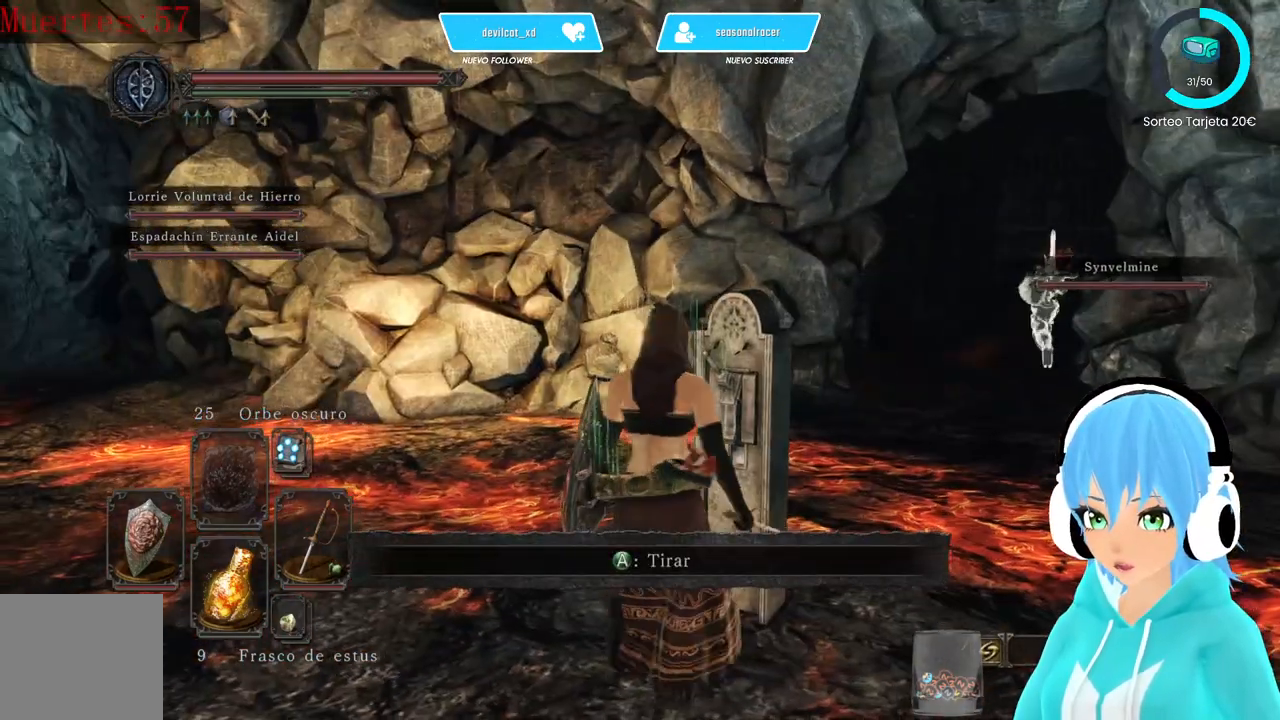
{"buttons": [], "left_stick": "center", "right_stick": "down", "events": [[417, "right_stick", "down"]]}
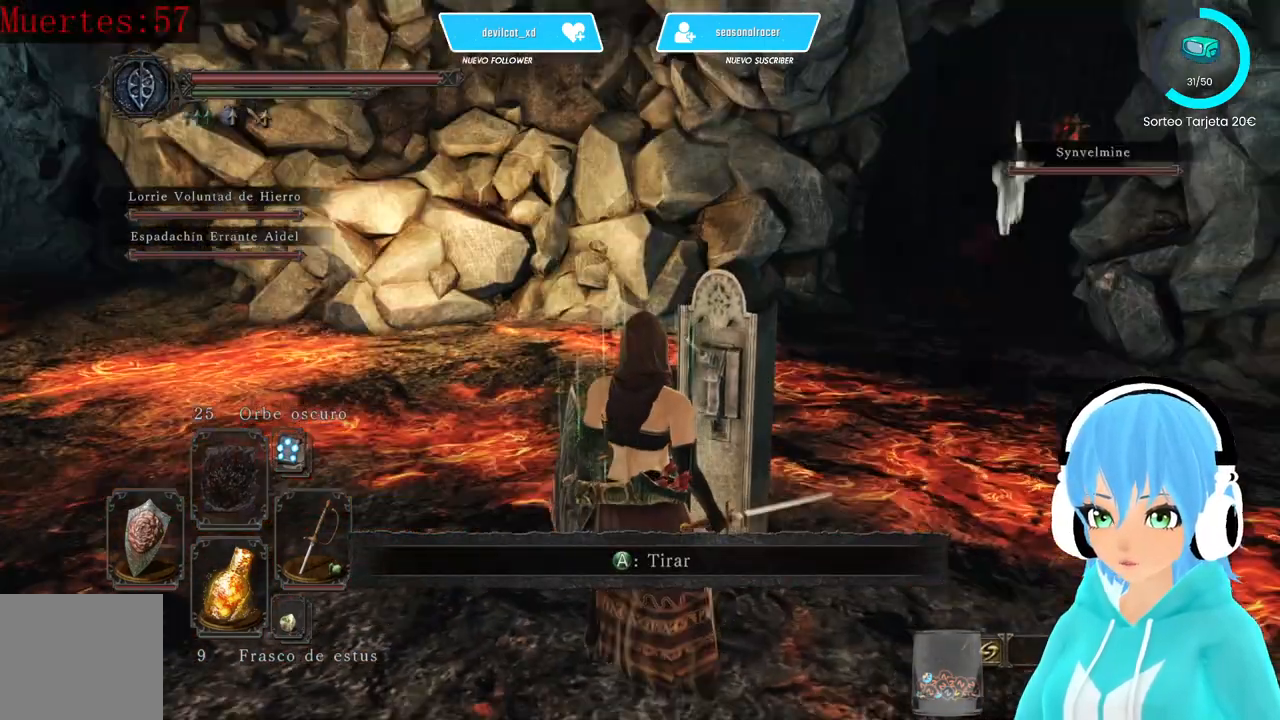
{"buttons": [], "left_stick": "center", "right_stick": "center", "events": [[83, "right_stick", "center"], [250, "right_stick", "up-right"], [417, "right_stick", "center"]]}
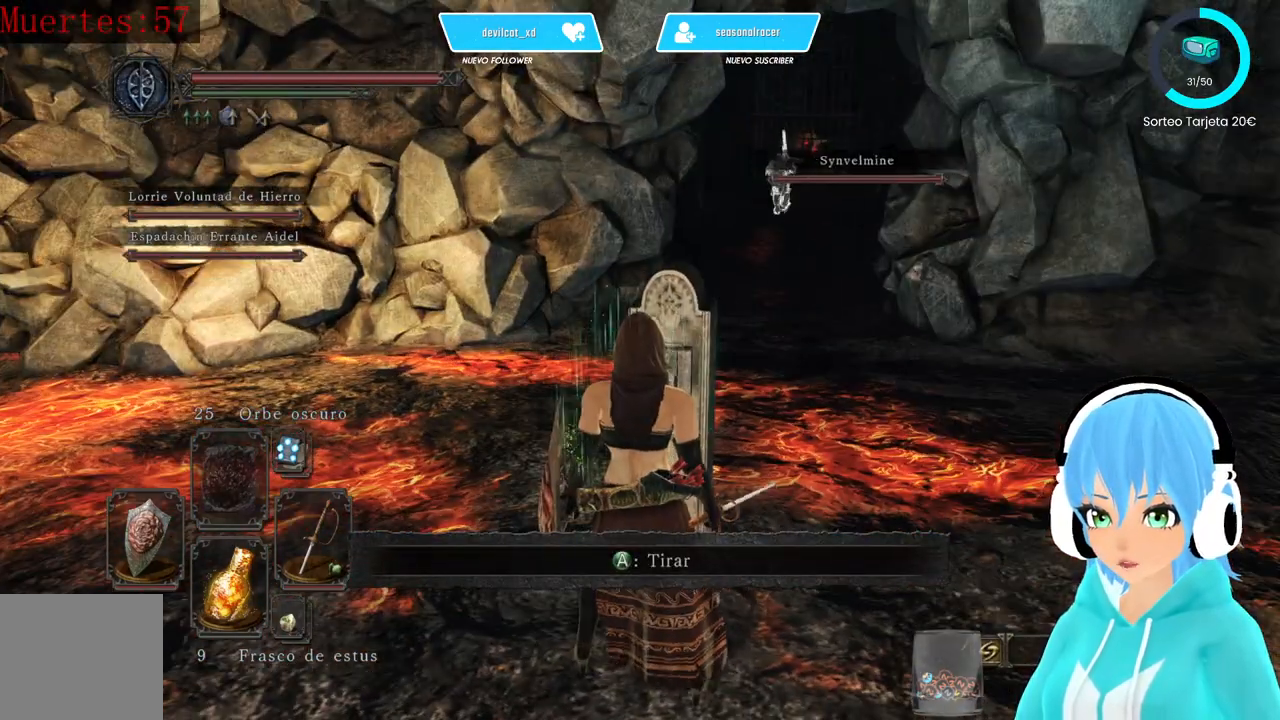
{"buttons": ["A"], "left_stick": "center", "right_stick": "center", "events": [[500, "A", "down"]]}
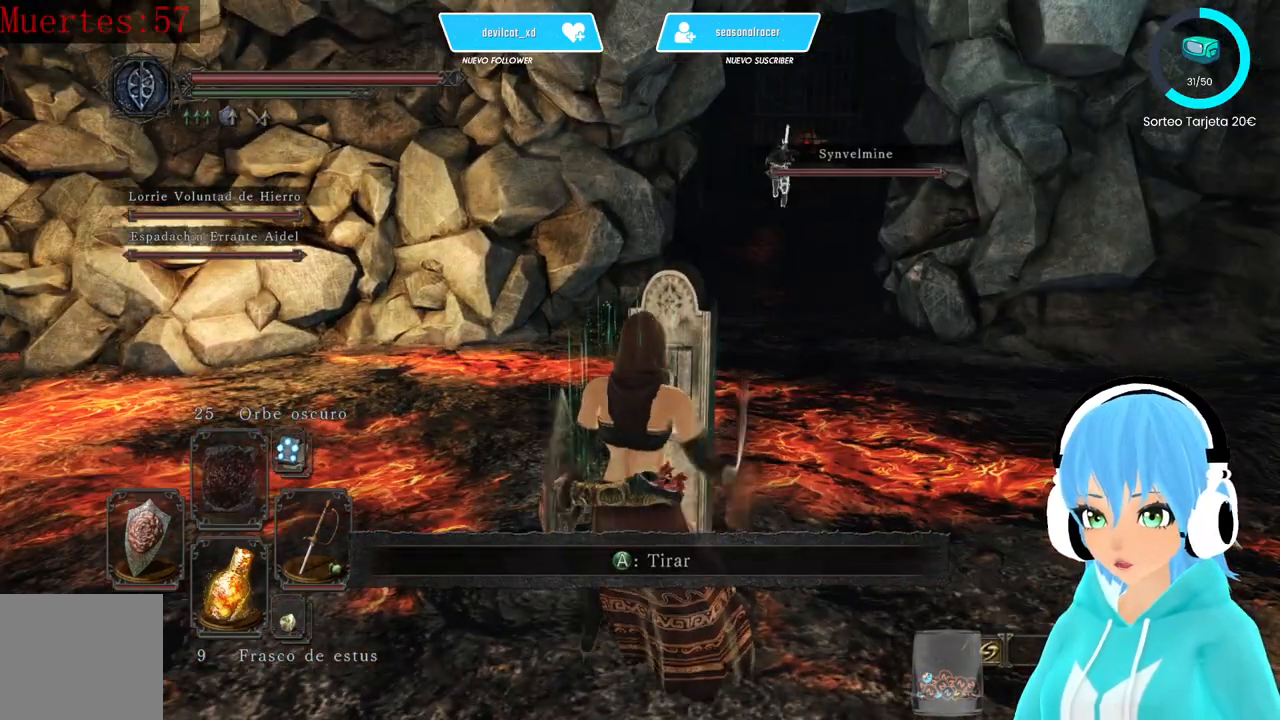
{"buttons": [], "left_stick": "center", "right_stick": "center", "events": [[83, "A", "up"], [333, "right_stick", "up"], [417, "right_stick", "center"]]}
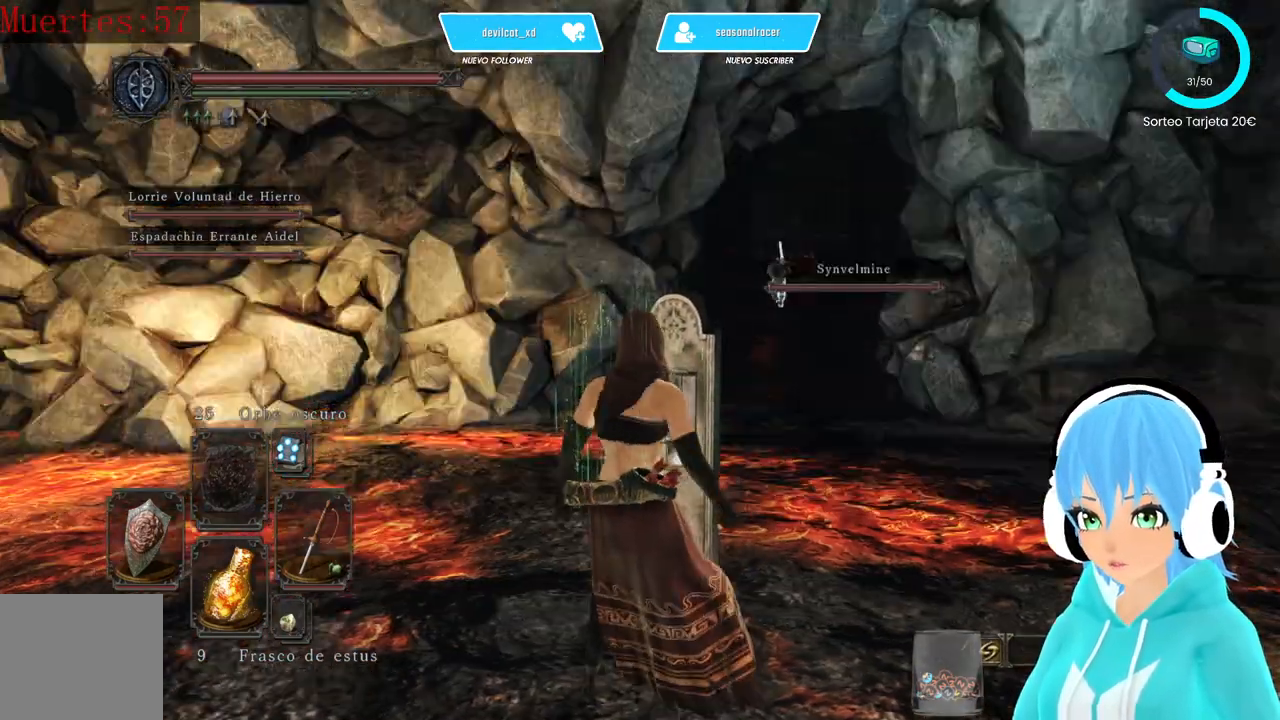
{"buttons": [], "left_stick": "center", "right_stick": "center", "events": []}
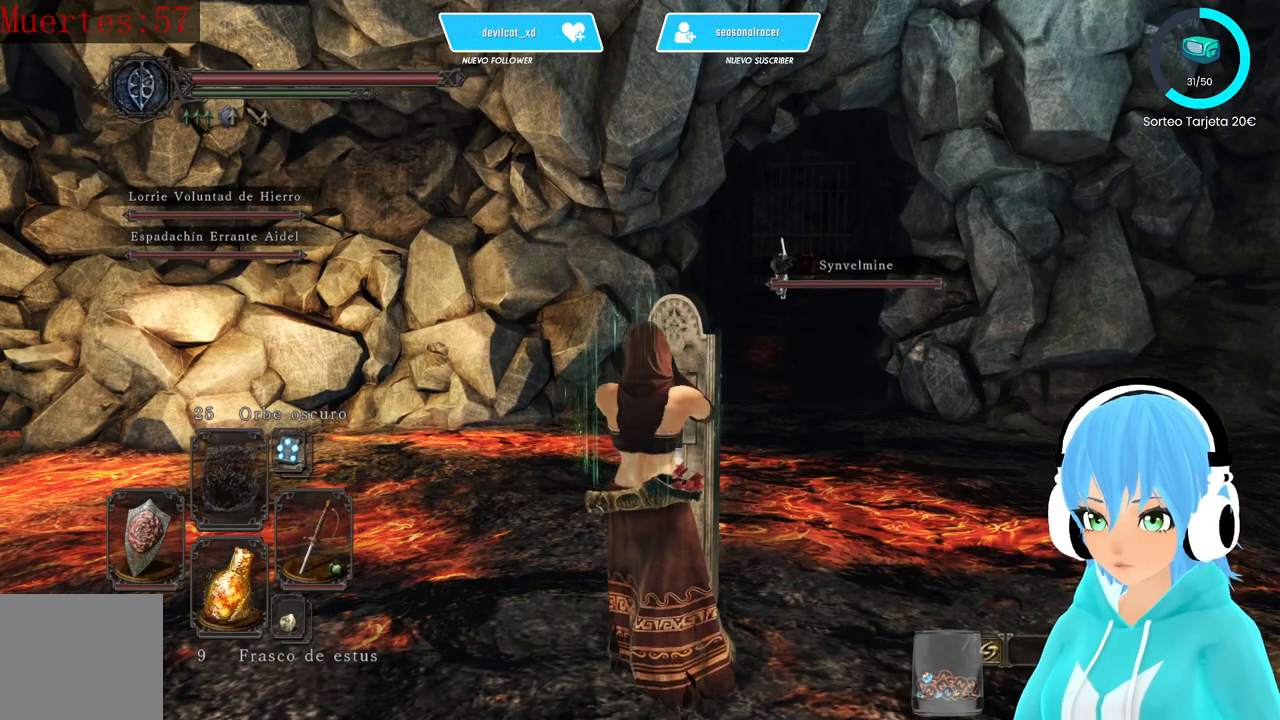
{"buttons": [], "left_stick": "center", "right_stick": "center", "events": []}
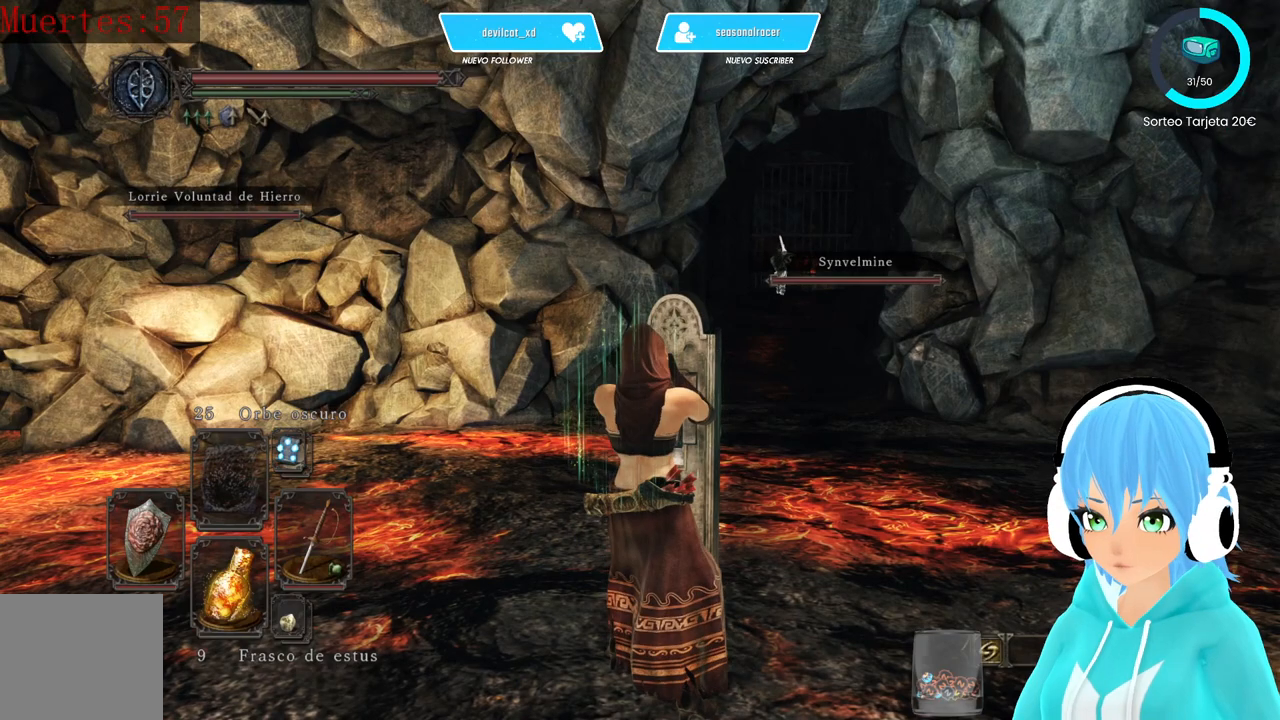
{"buttons": [], "left_stick": "center", "right_stick": "center", "events": []}
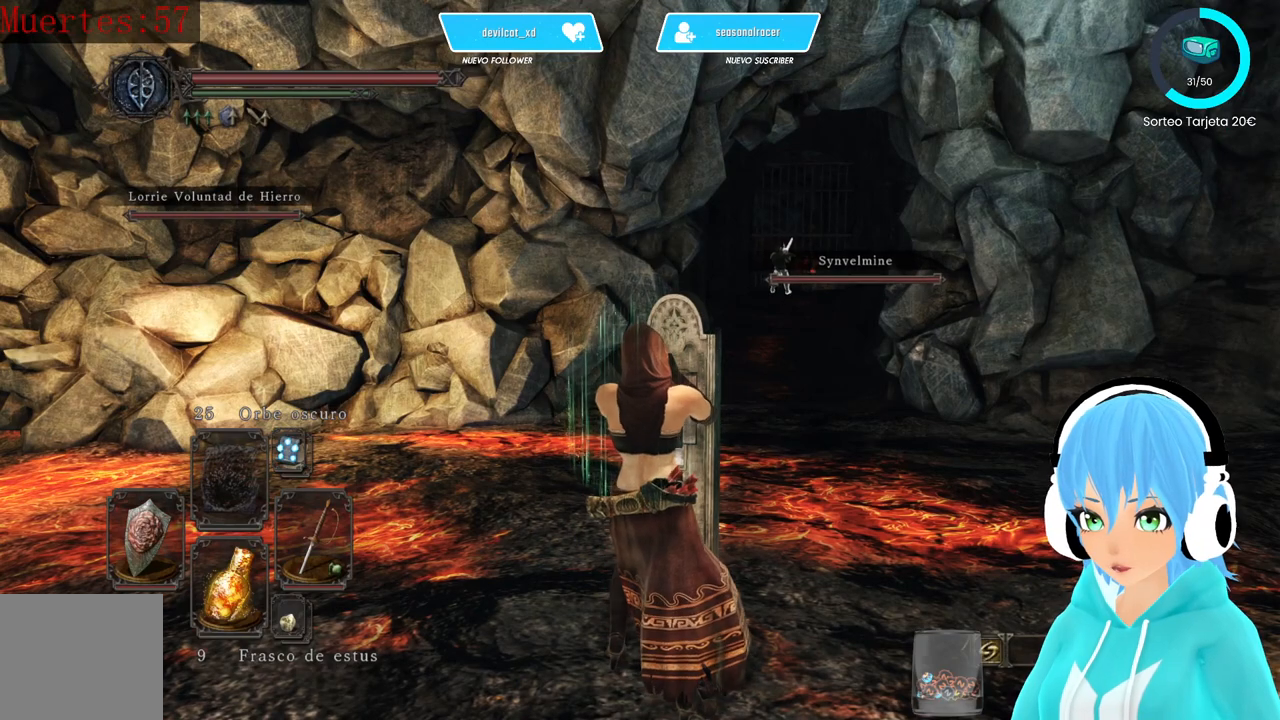
{"buttons": [], "left_stick": "center", "right_stick": "center", "events": []}
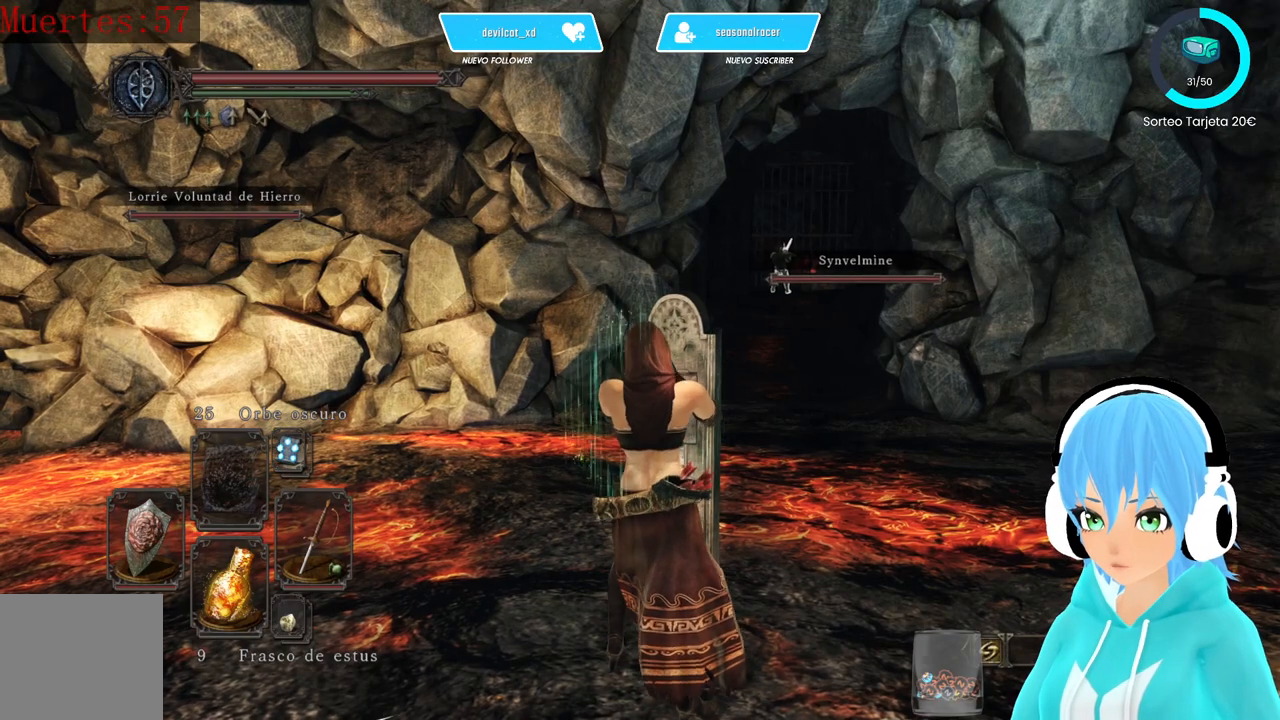
{"buttons": [], "left_stick": "center", "right_stick": "center", "events": []}
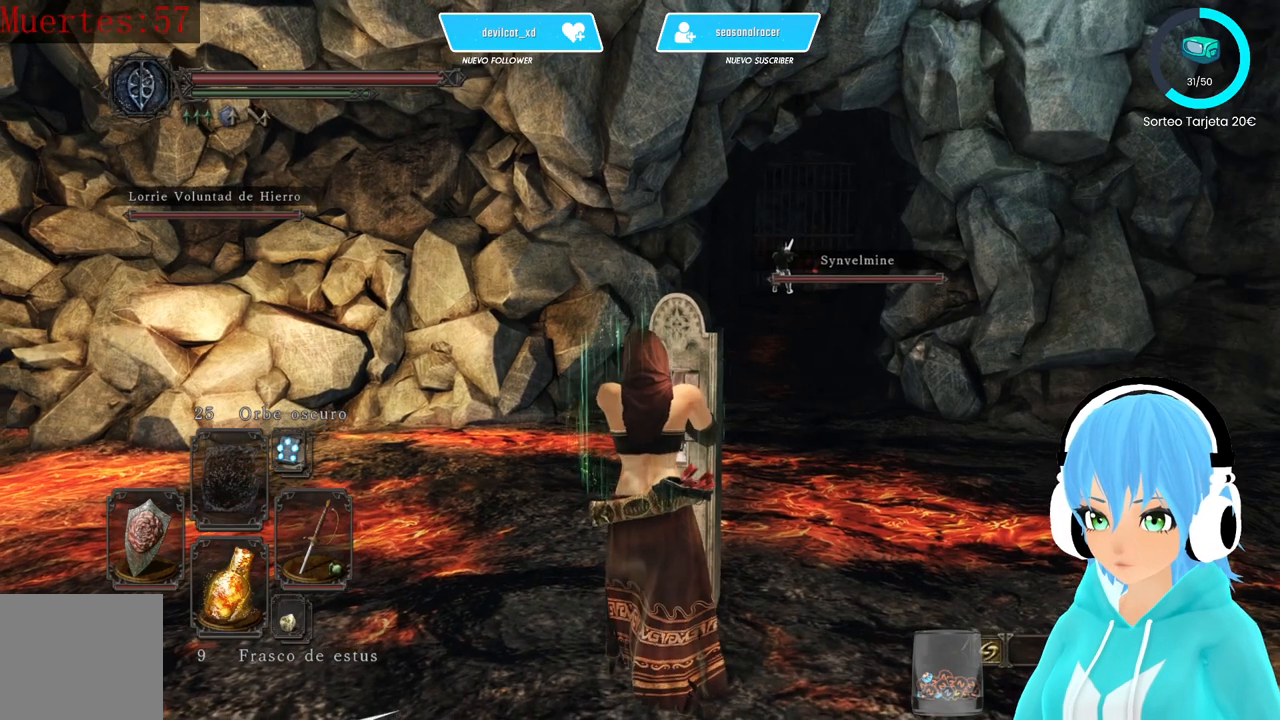
{"buttons": [], "left_stick": "center", "right_stick": "center", "events": []}
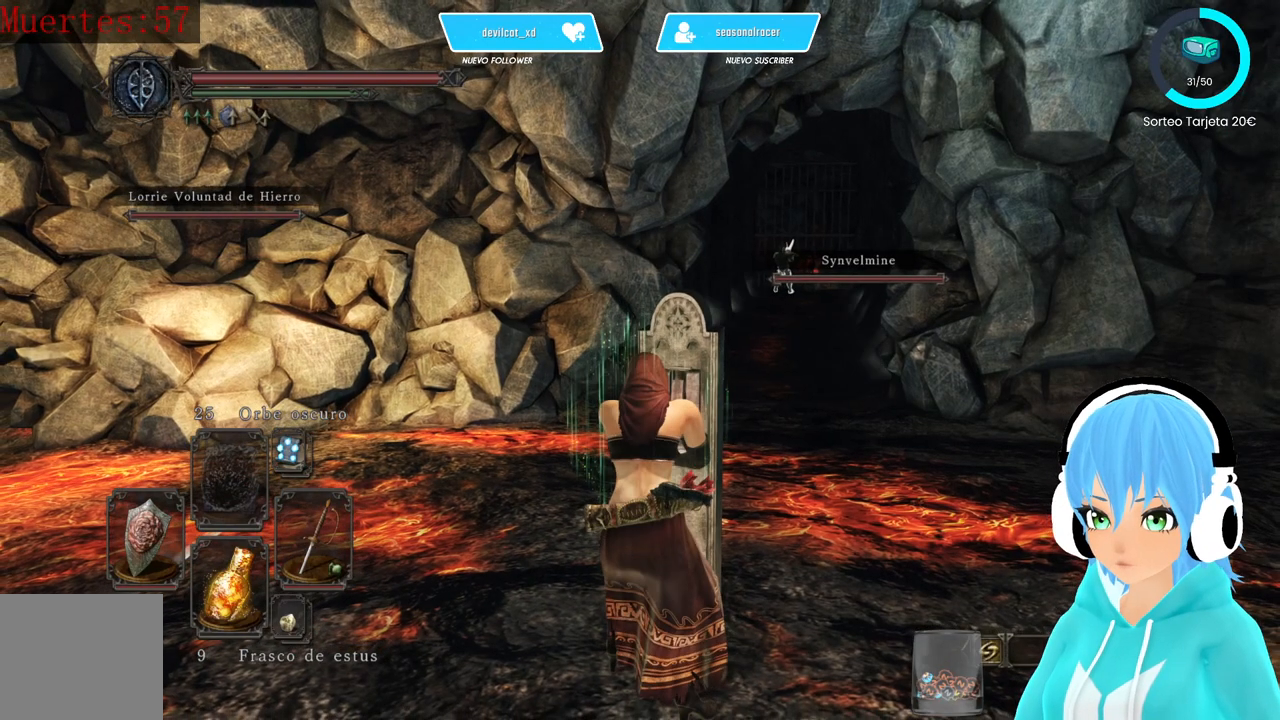
{"buttons": [], "left_stick": "center", "right_stick": "center", "events": []}
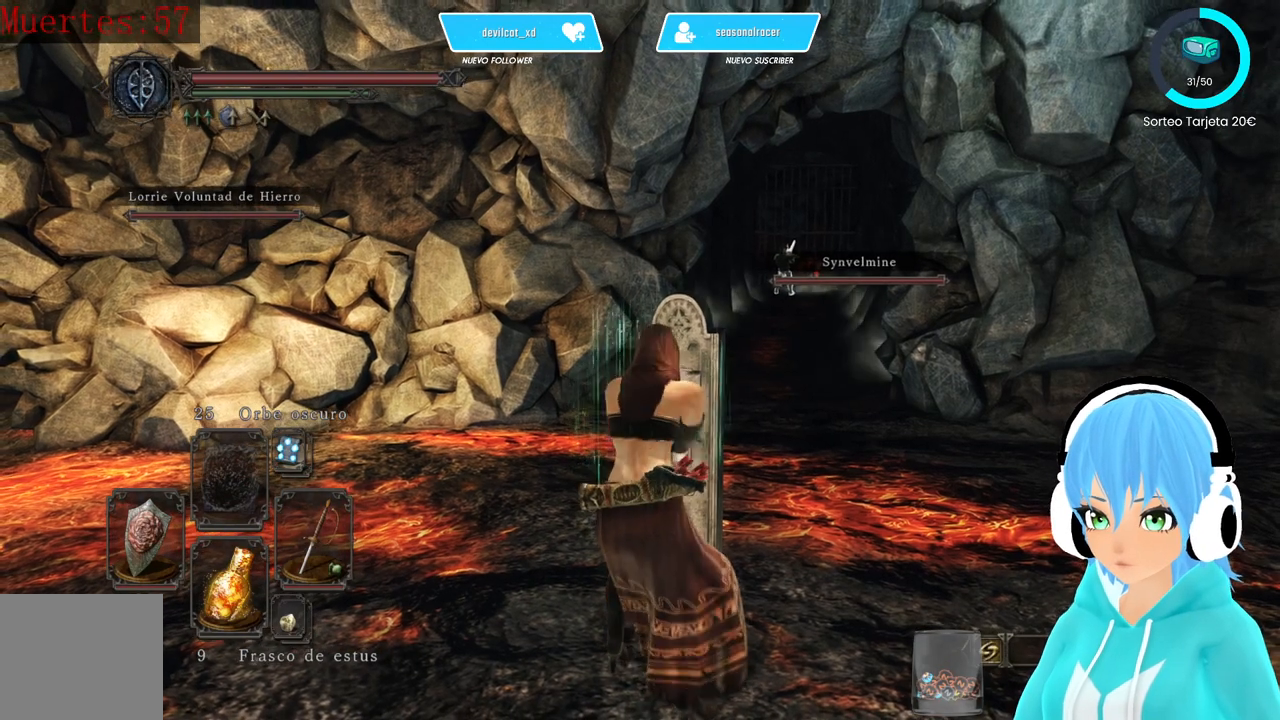
{"buttons": [], "left_stick": "left", "right_stick": "center", "events": [[333, "left_stick", "left"]]}
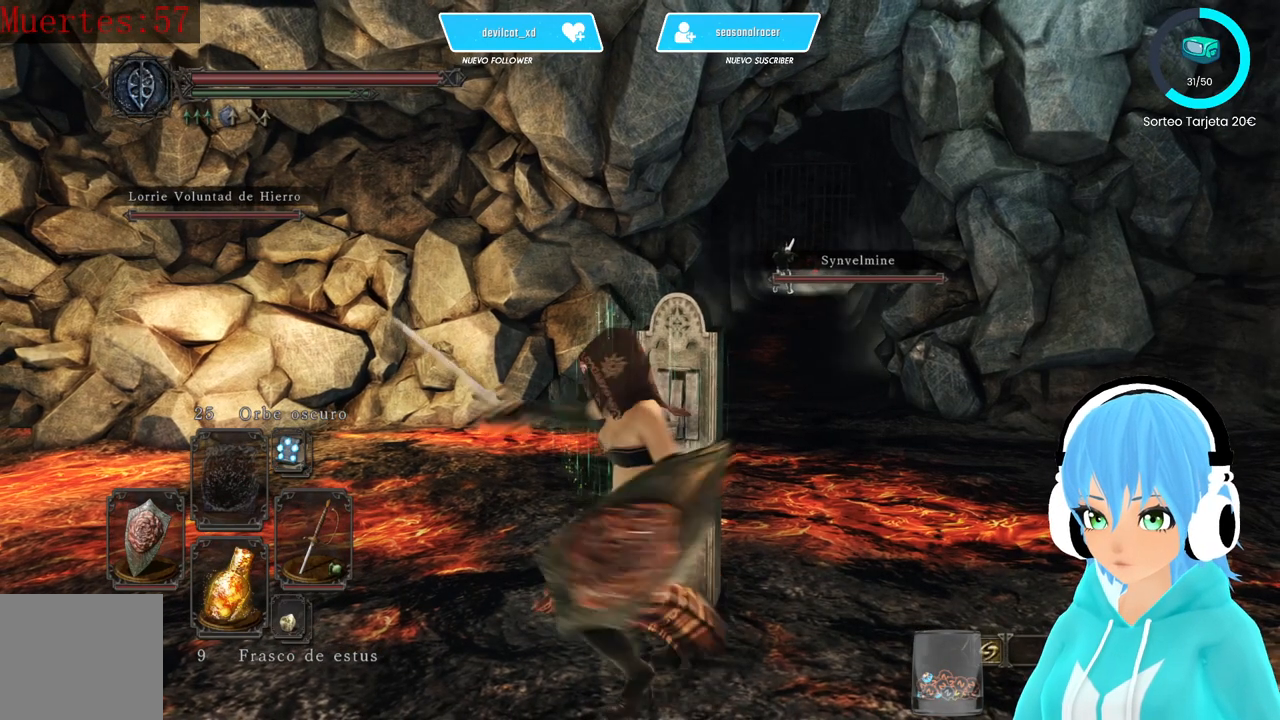
{"buttons": [], "left_stick": "up", "right_stick": "center", "events": [[83, "right_stick", "right"], [167, "left_stick", "up"], [167, "right_stick", "center"], [250, "left_stick", "up-left"], [500, "left_stick", "up"]]}
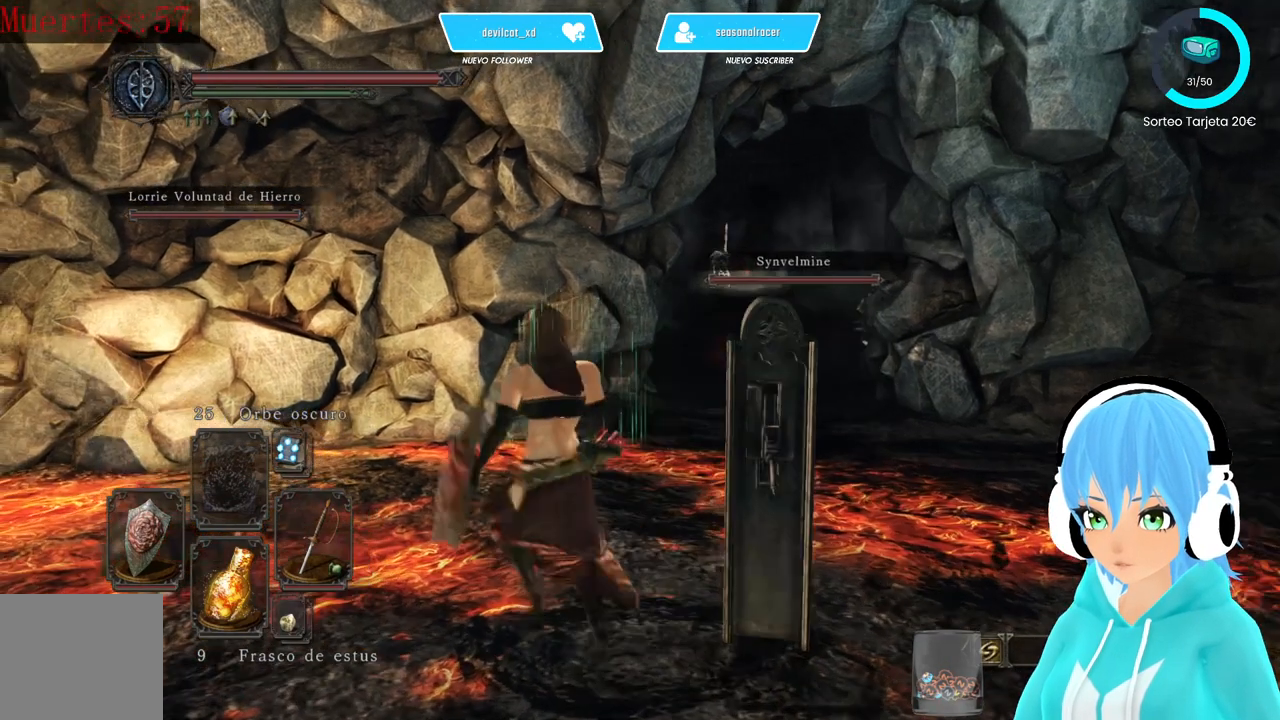
{"buttons": ["B"], "left_stick": "up-right", "right_stick": "center", "events": [[167, "left_stick", "up-right"], [167, "right_stick", "down"], [250, "right_stick", "center"], [333, "B", "down"]]}
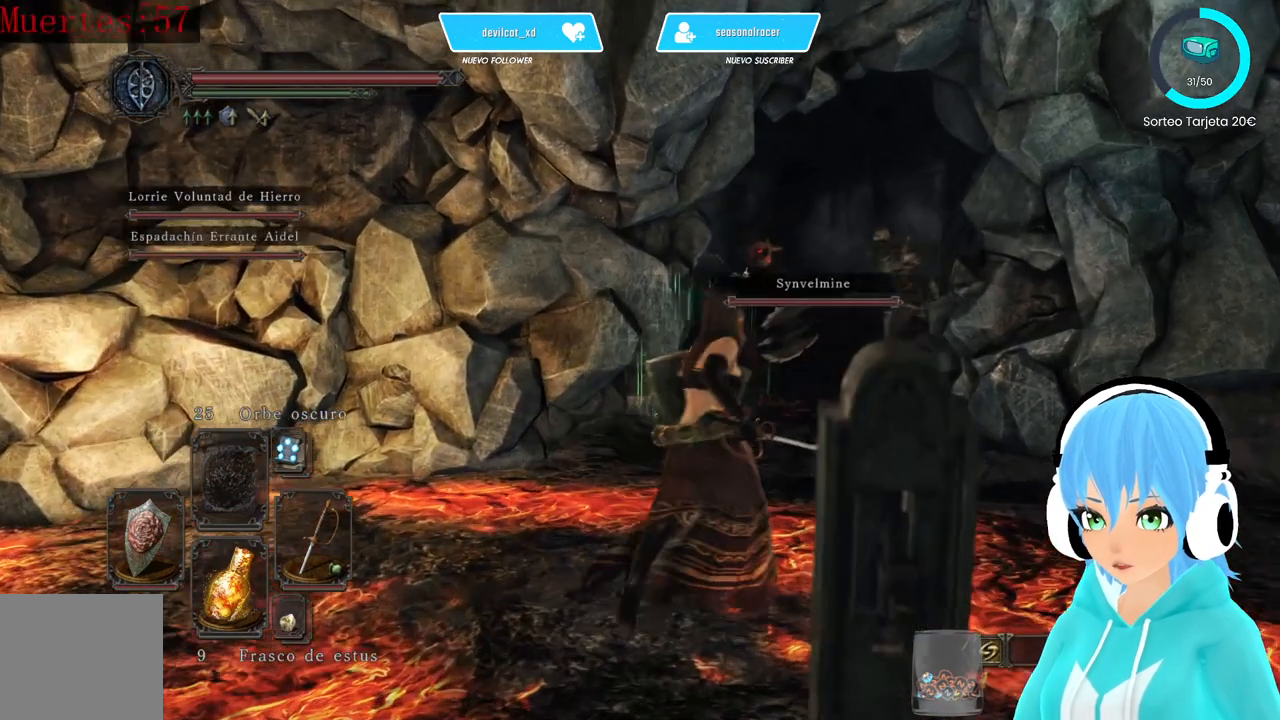
{"buttons": ["B"], "left_stick": "down-right", "right_stick": "center", "events": [[417, "left_stick", "down-right"]]}
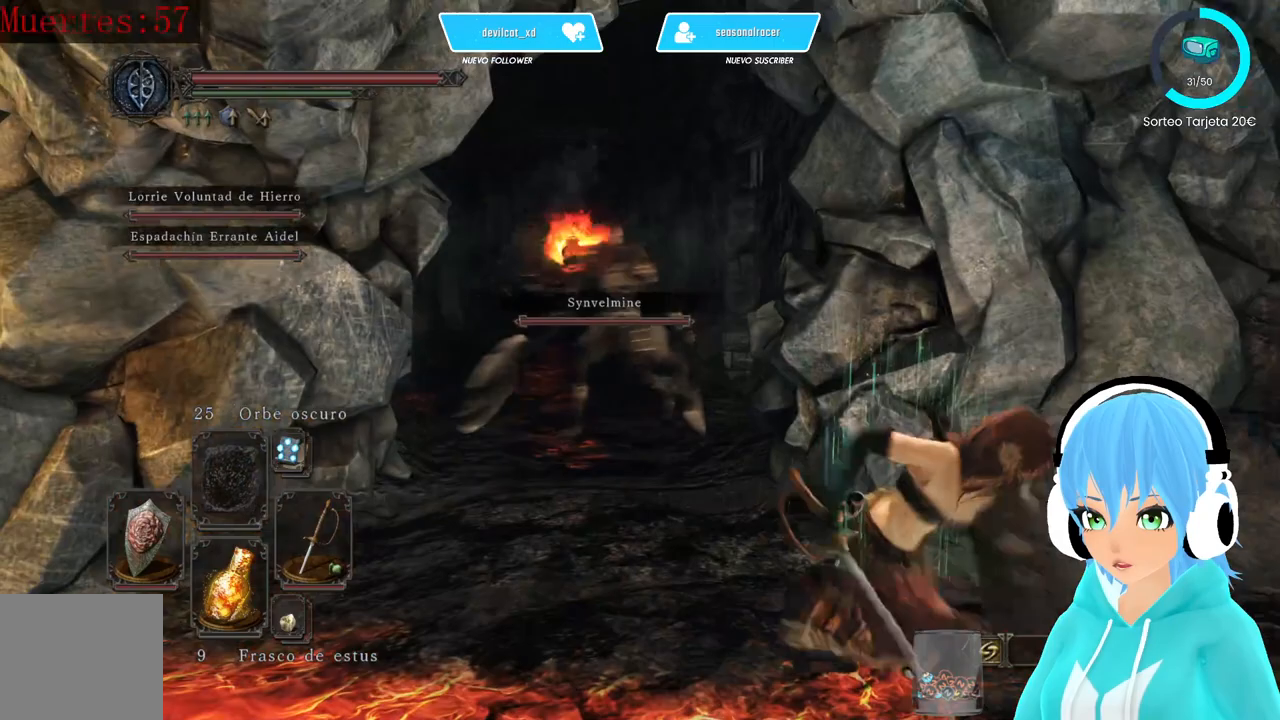
{"buttons": [], "left_stick": "down", "right_stick": "center", "events": [[83, "B", "up"], [83, "left_stick", "down"], [250, "right_stick", "left"], [500, "right_stick", "center"]]}
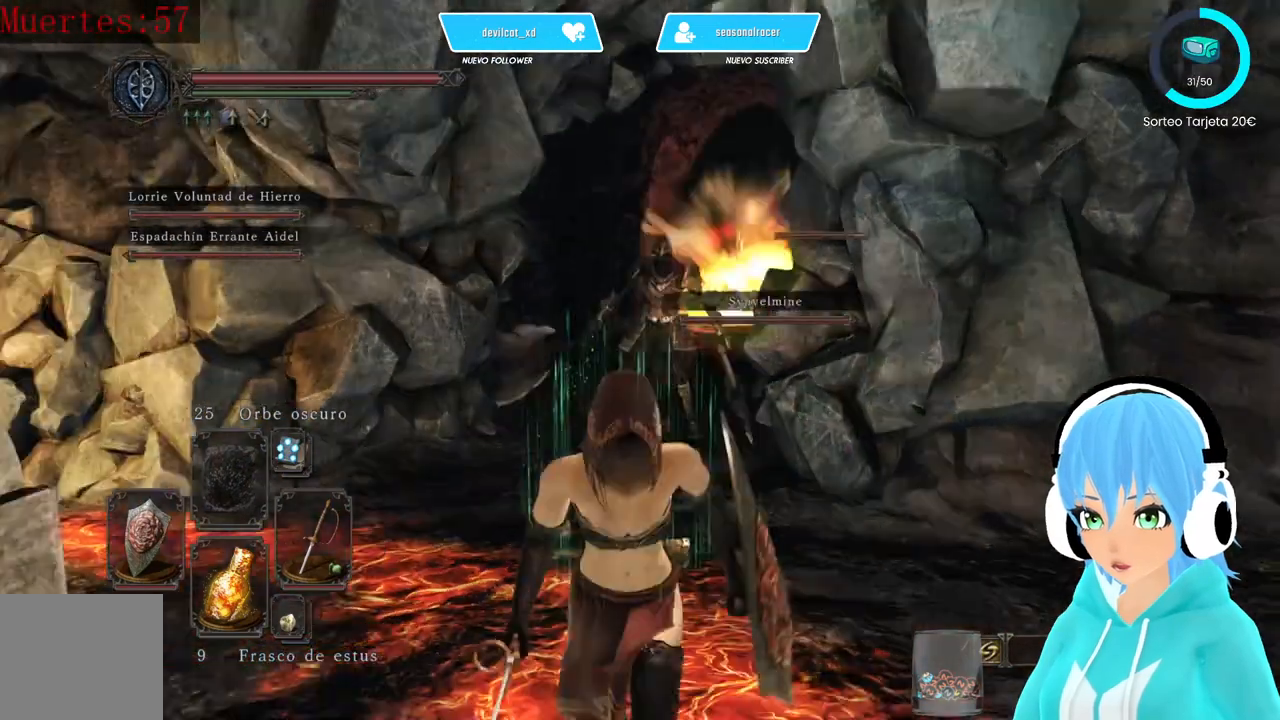
{"buttons": [], "left_stick": "down", "right_stick": "center", "events": []}
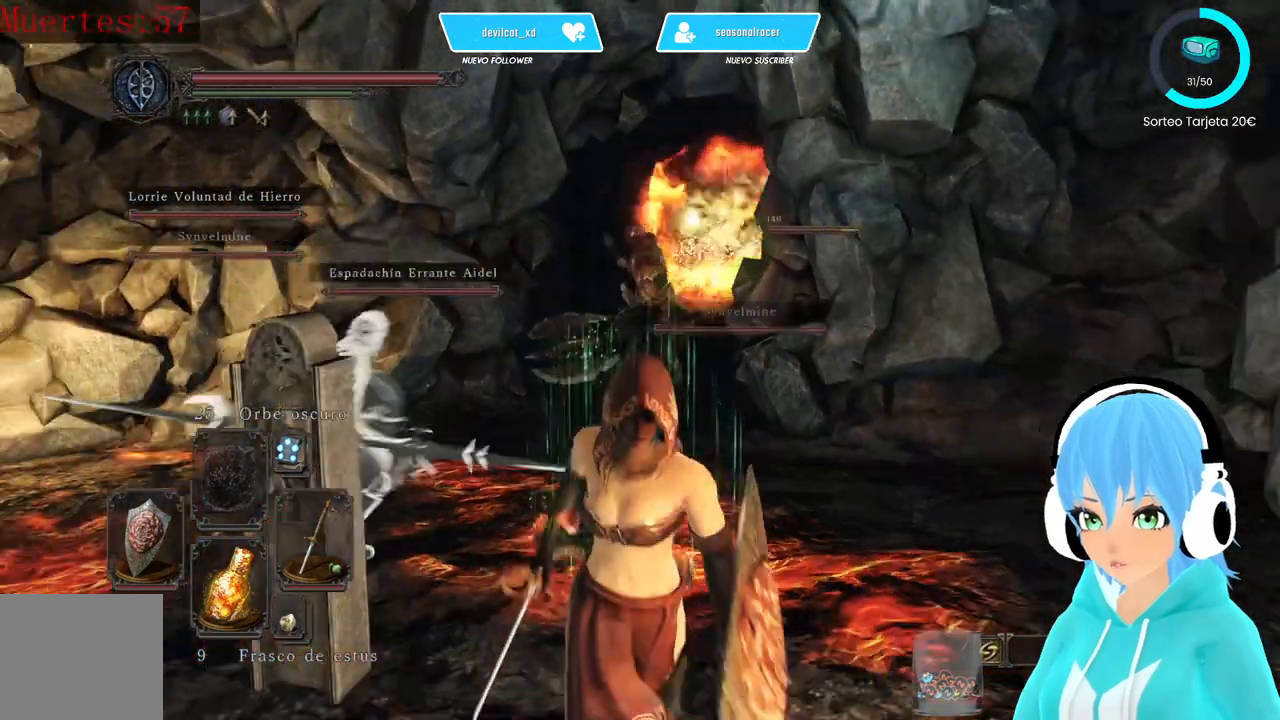
{"buttons": [], "left_stick": "down", "right_stick": "center", "events": []}
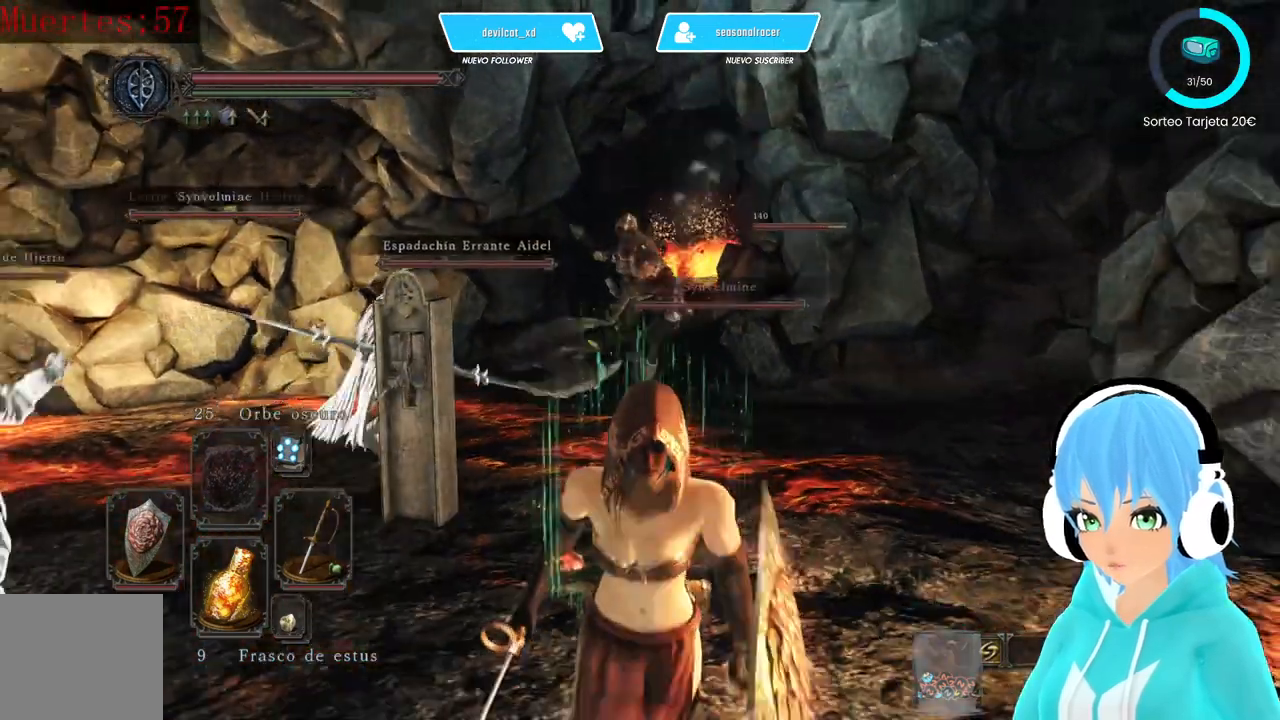
{"buttons": [], "left_stick": "down-left", "right_stick": "center", "events": [[417, "left_stick", "down-left"]]}
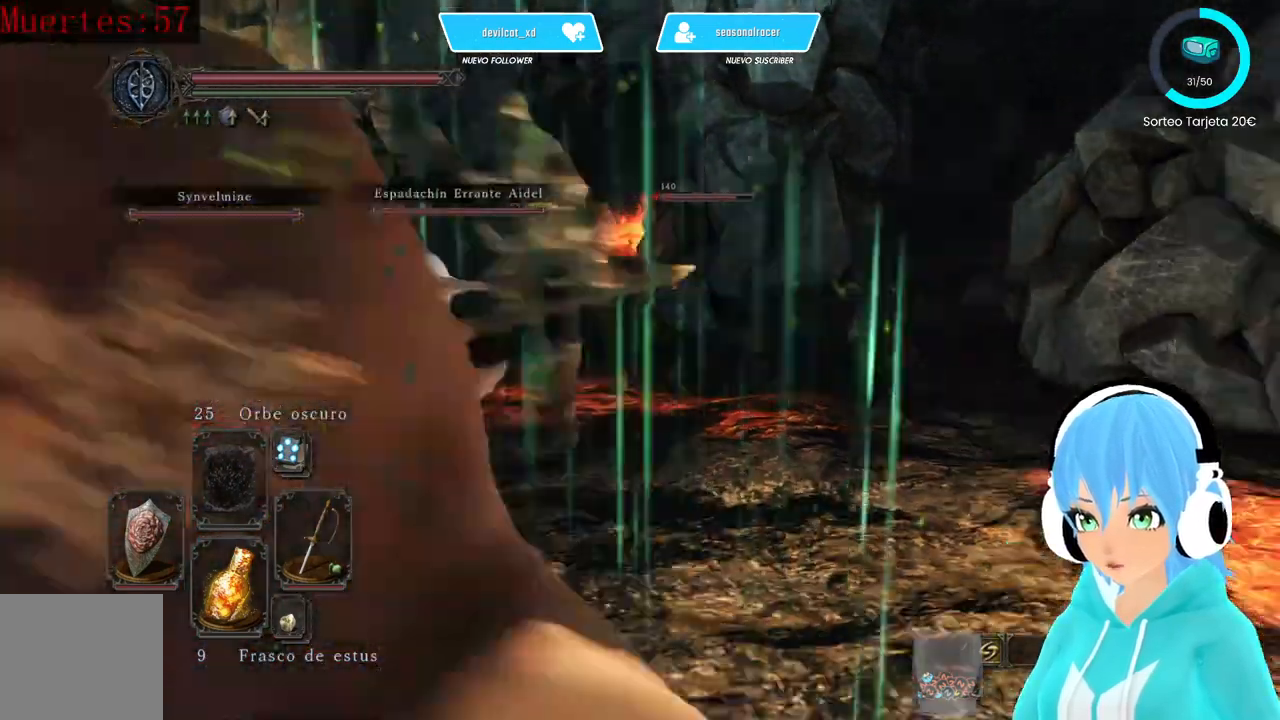
{"buttons": [], "left_stick": "up-left", "right_stick": "center"}
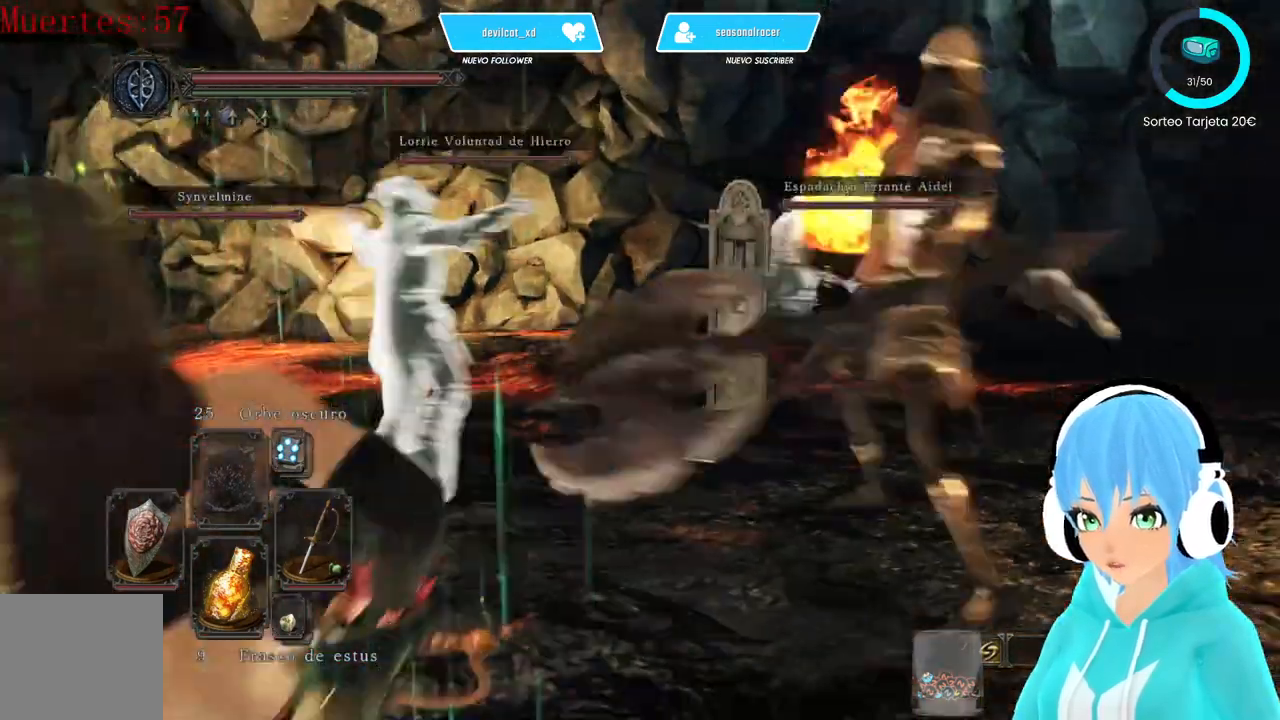
{"buttons": ["L1"], "left_stick": "up-left", "right_stick": "center", "events": [[83, "L1", "down"], [250, "B", "down"], [333, "B", "up"]]}